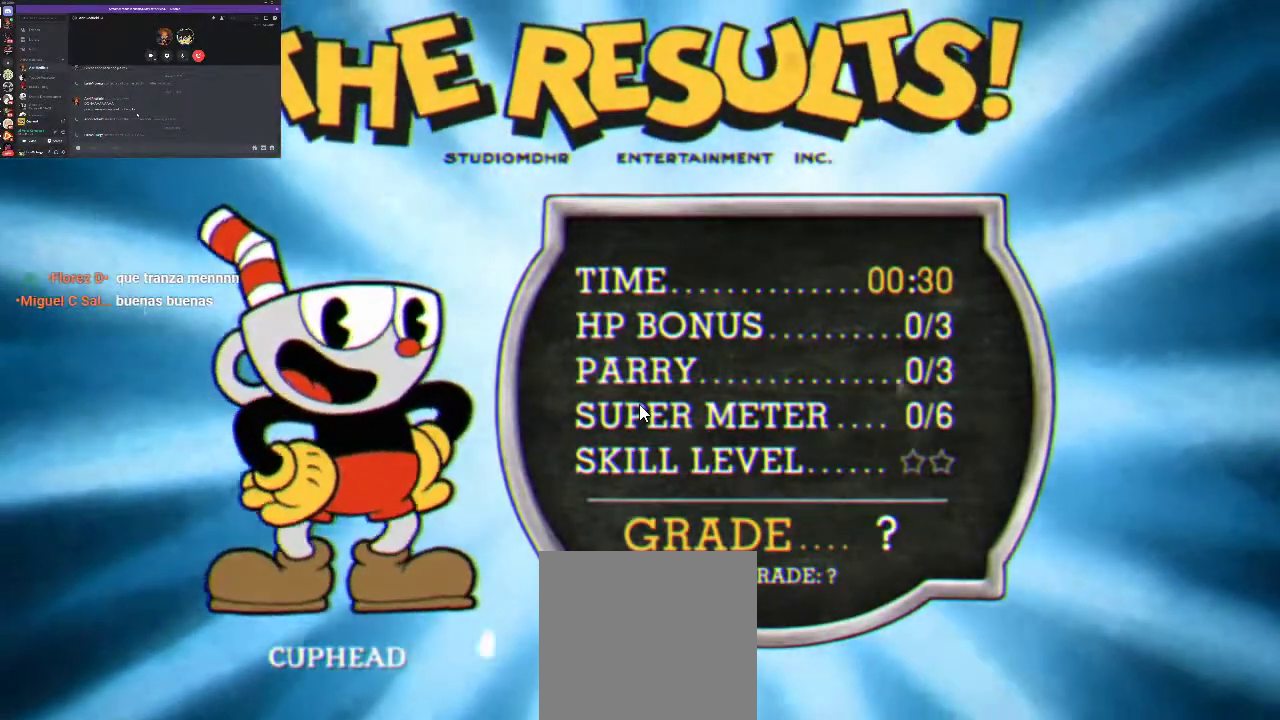
Gameplay with a controller (Xbox layout); each line is a JSON object with the inputs held at the frame after it. "events" lists button and stick changes between this image and that frame as [ms after this image, input, new state], when the widget could be followed in between.
{"buttons": ["A"], "left_stick": "center", "right_stick": "center", "events": [[100, "A", "down"], [200, "A", "up"], [467, "A", "down"]]}
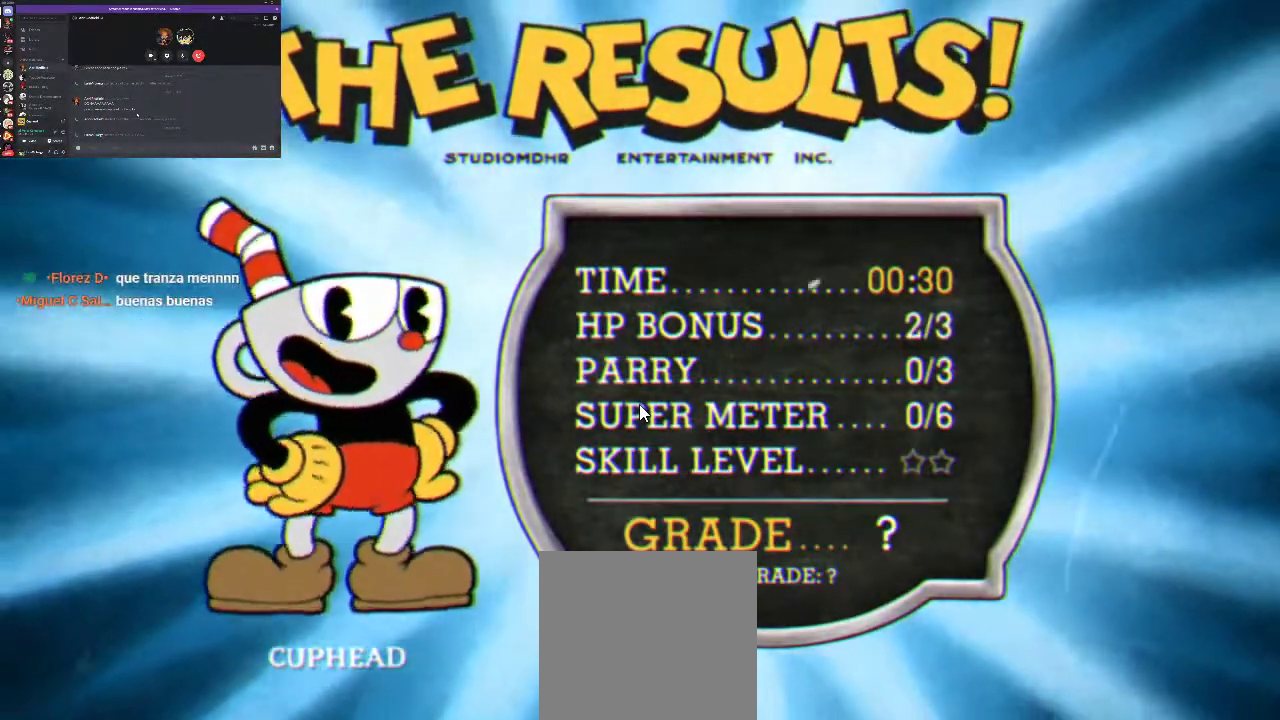
{"buttons": [], "left_stick": "center", "right_stick": "center", "events": [[67, "A", "up"], [333, "A", "down"], [400, "A", "up"]]}
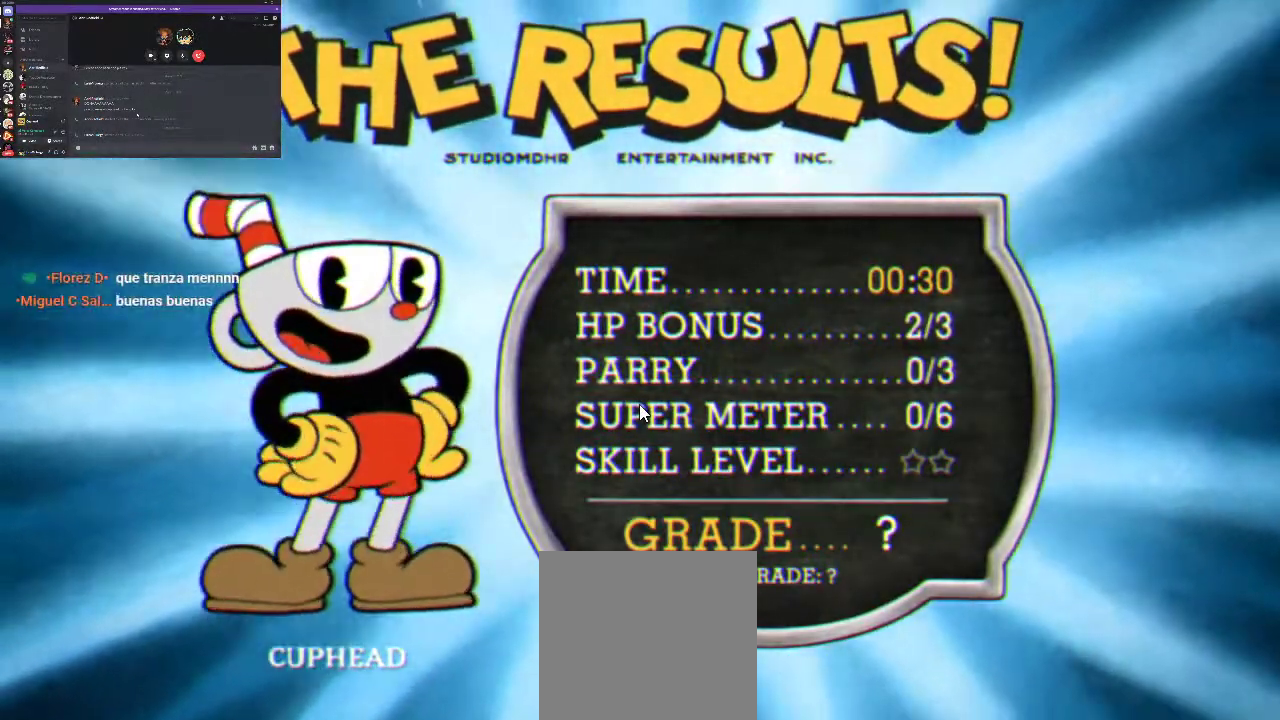
{"buttons": [], "left_stick": "center", "right_stick": "center", "events": [[33, "A", "down"], [100, "A", "up"], [200, "A", "down"], [300, "A", "up"], [400, "A", "down"], [500, "A", "up"]]}
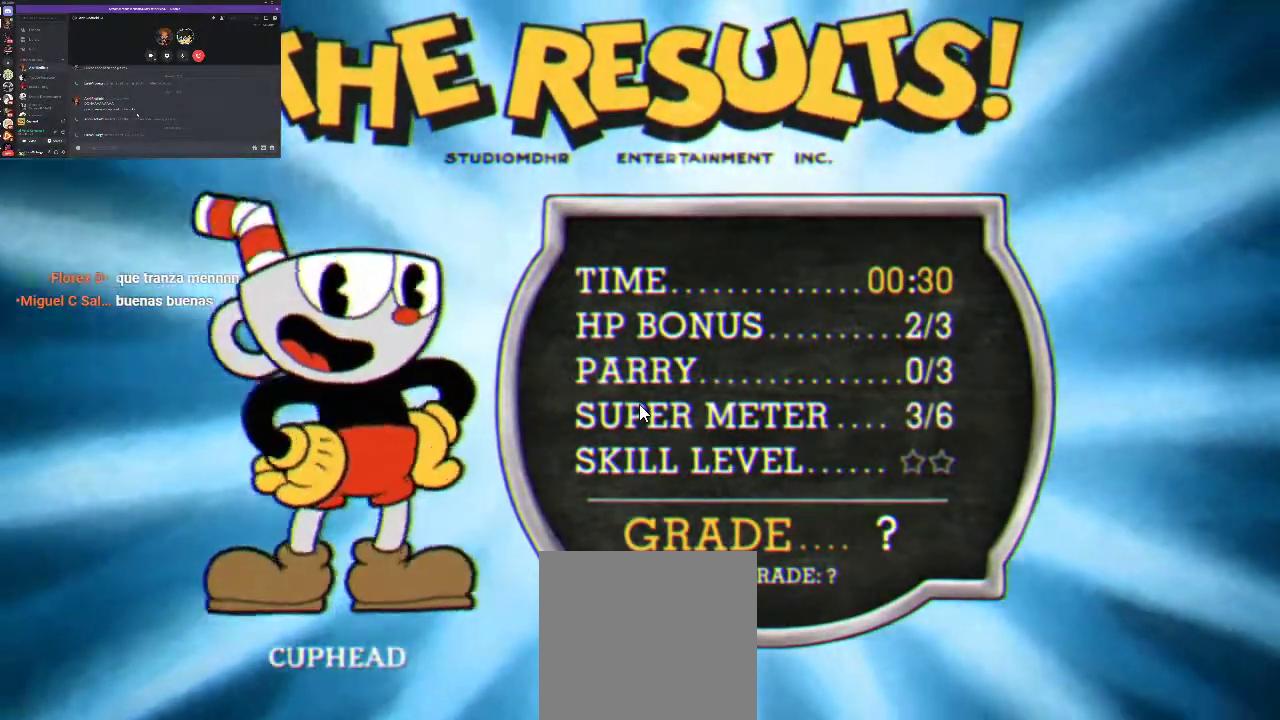
{"buttons": ["A"], "left_stick": "center", "right_stick": "center", "events": [[100, "A", "down"], [167, "A", "up"], [267, "A", "down"], [367, "A", "up"], [500, "A", "down"]]}
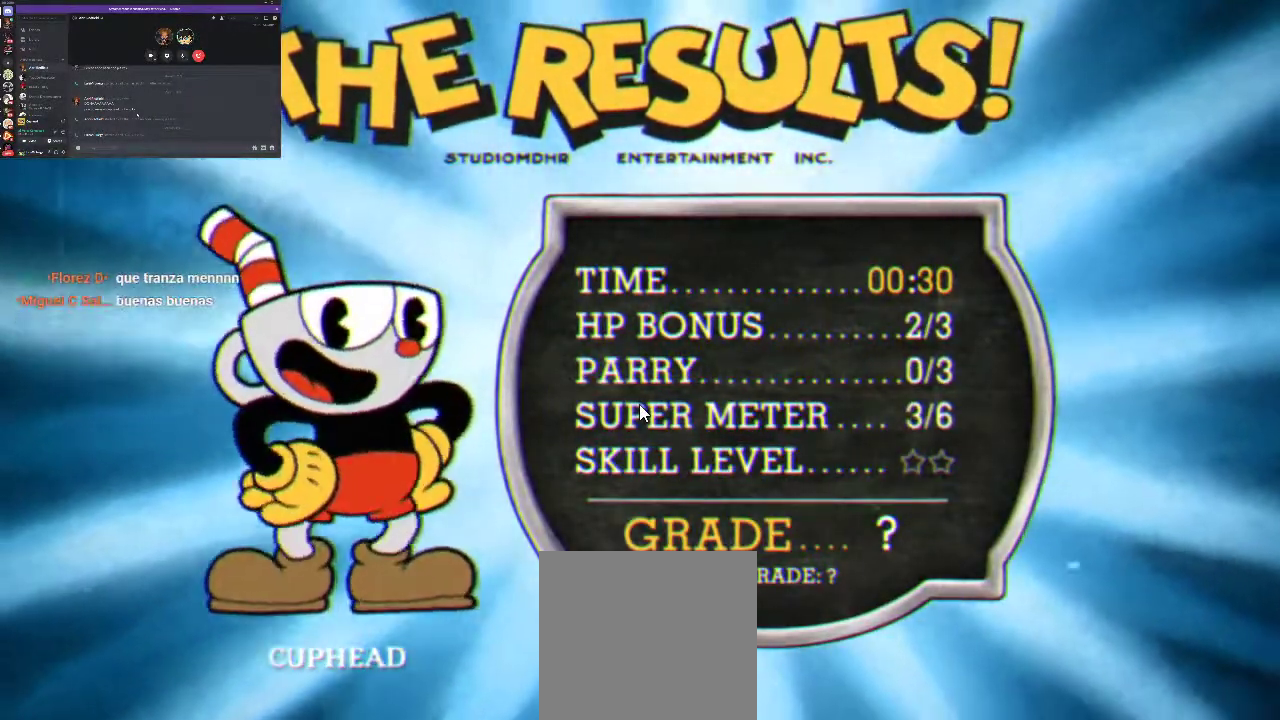
{"buttons": [], "left_stick": "center", "right_stick": "center", "events": [[67, "A", "up"], [200, "A", "down"], [267, "A", "up"], [367, "A", "down"], [433, "A", "up"]]}
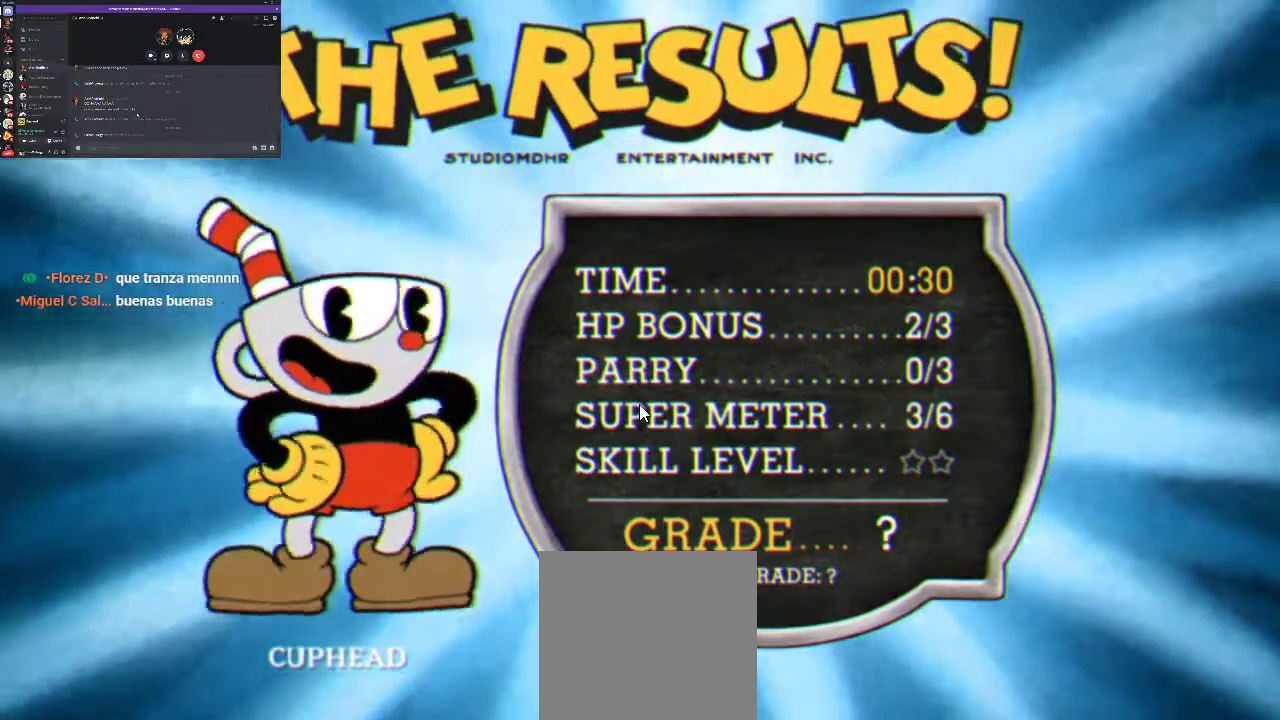
{"buttons": ["A"], "left_stick": "center", "right_stick": "center", "events": [[67, "A", "down"], [133, "A", "up"], [267, "A", "down"], [333, "A", "up"], [467, "A", "down"]]}
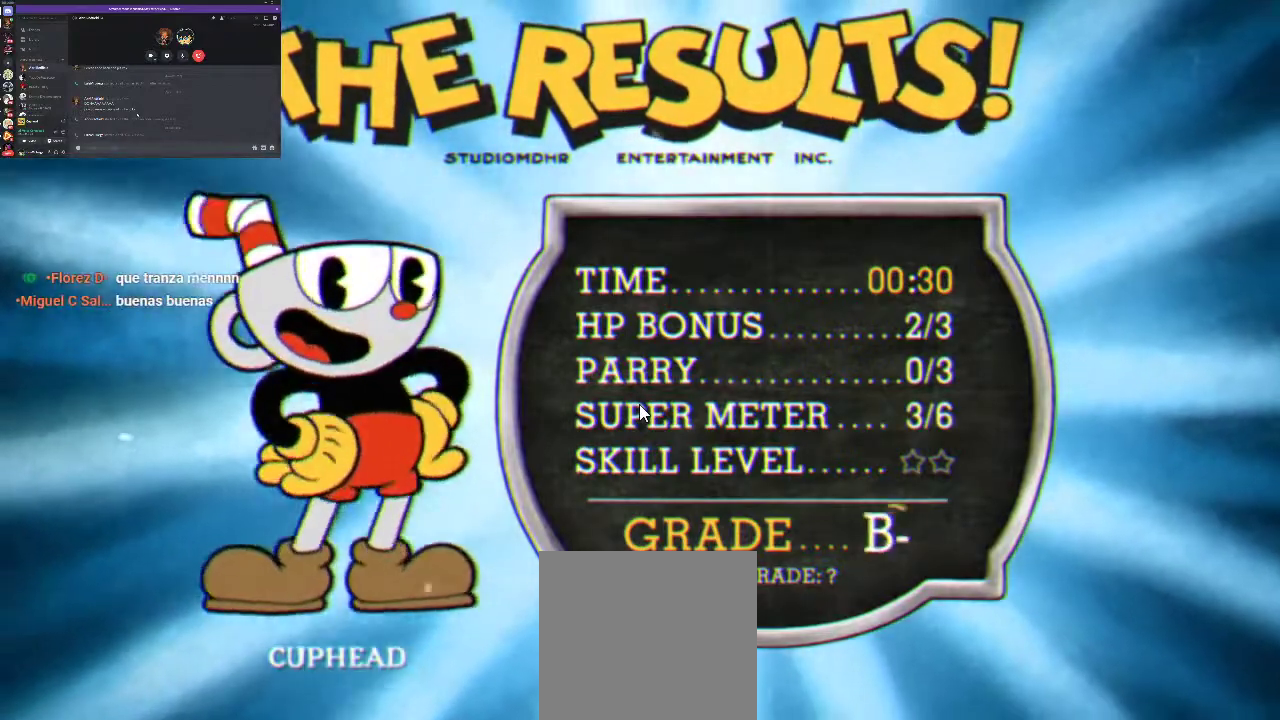
{"buttons": [], "left_stick": "center", "right_stick": "center", "events": [[33, "A", "up"], [367, "A", "down"], [467, "A", "up"]]}
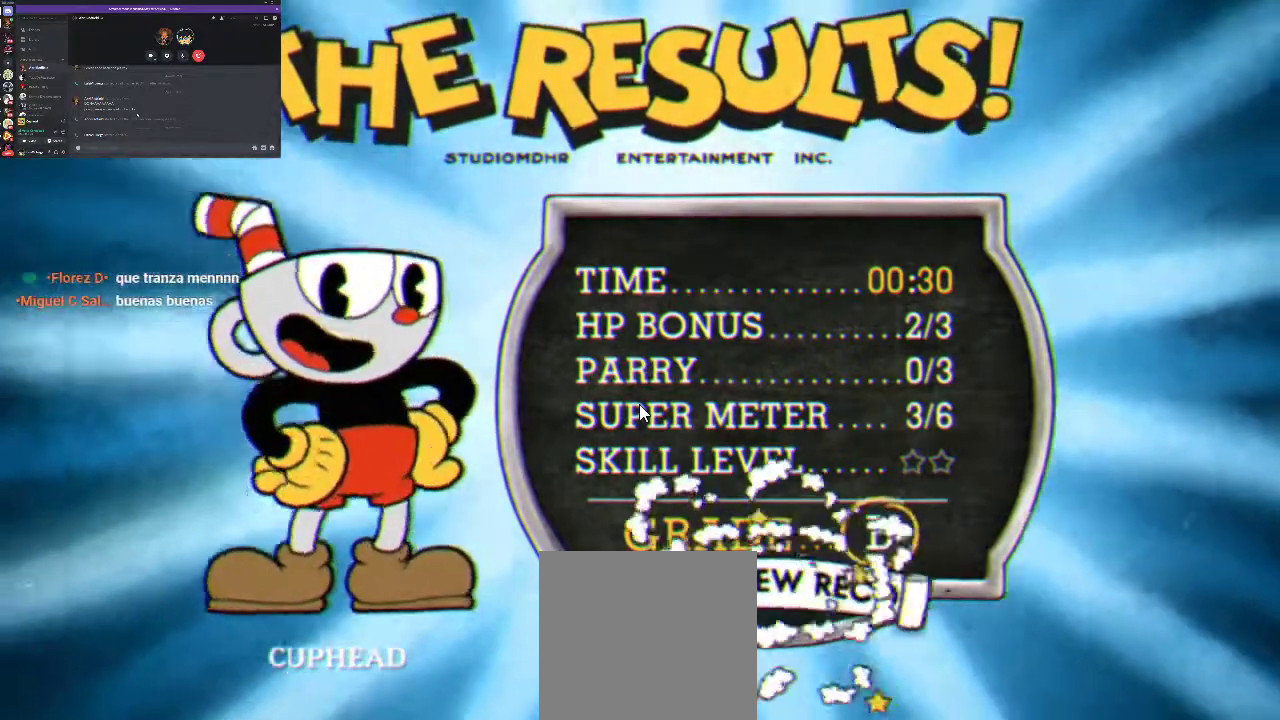
{"buttons": [], "left_stick": "center", "right_stick": "center", "events": [[67, "A", "down"], [133, "A", "up"]]}
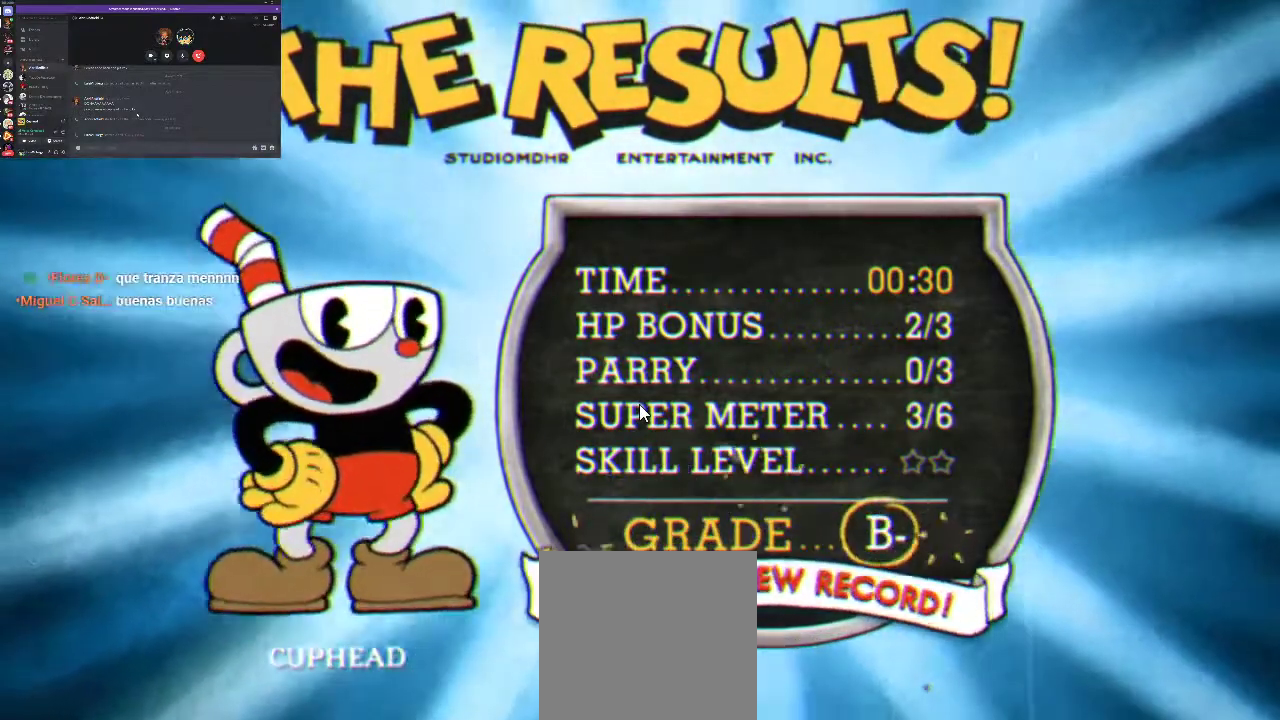
{"buttons": ["A"], "left_stick": "center", "right_stick": "center", "events": [[133, "A", "down"], [200, "A", "up"], [467, "A", "down"]]}
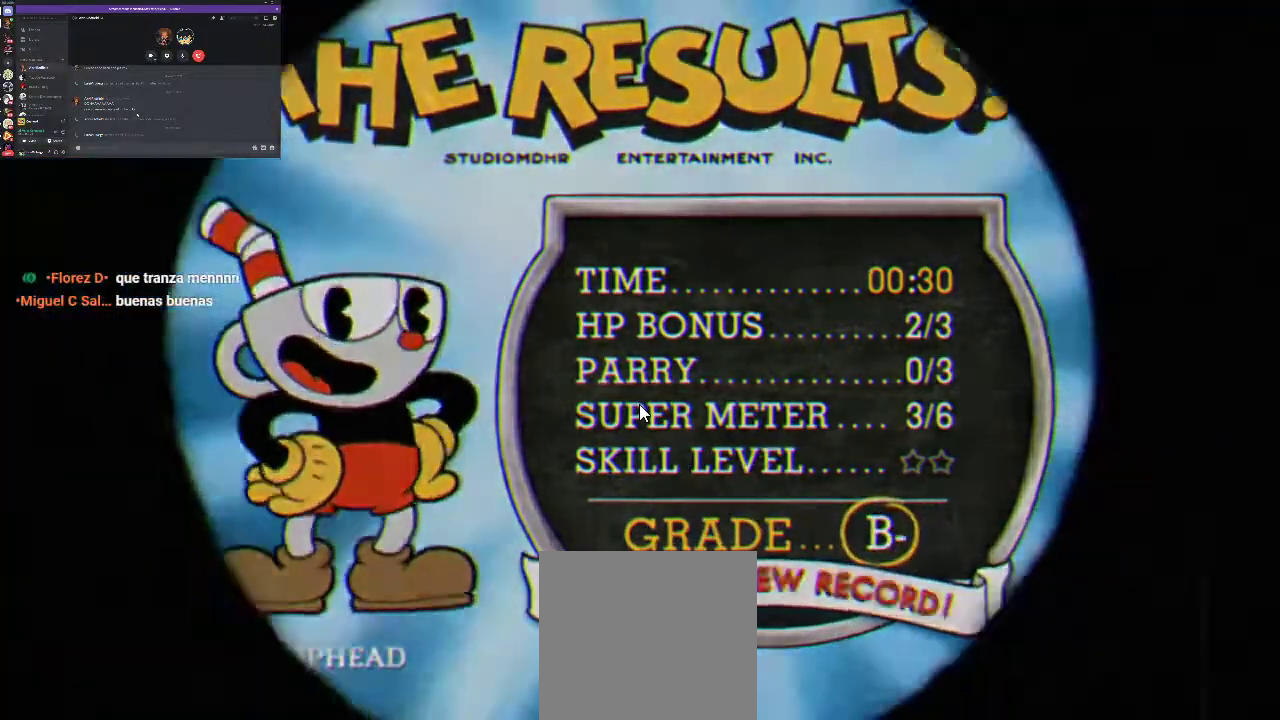
{"buttons": [], "left_stick": "center", "right_stick": "center", "events": [[33, "A", "up"], [167, "A", "down"], [233, "A", "up"], [333, "A", "down"], [467, "A", "up"]]}
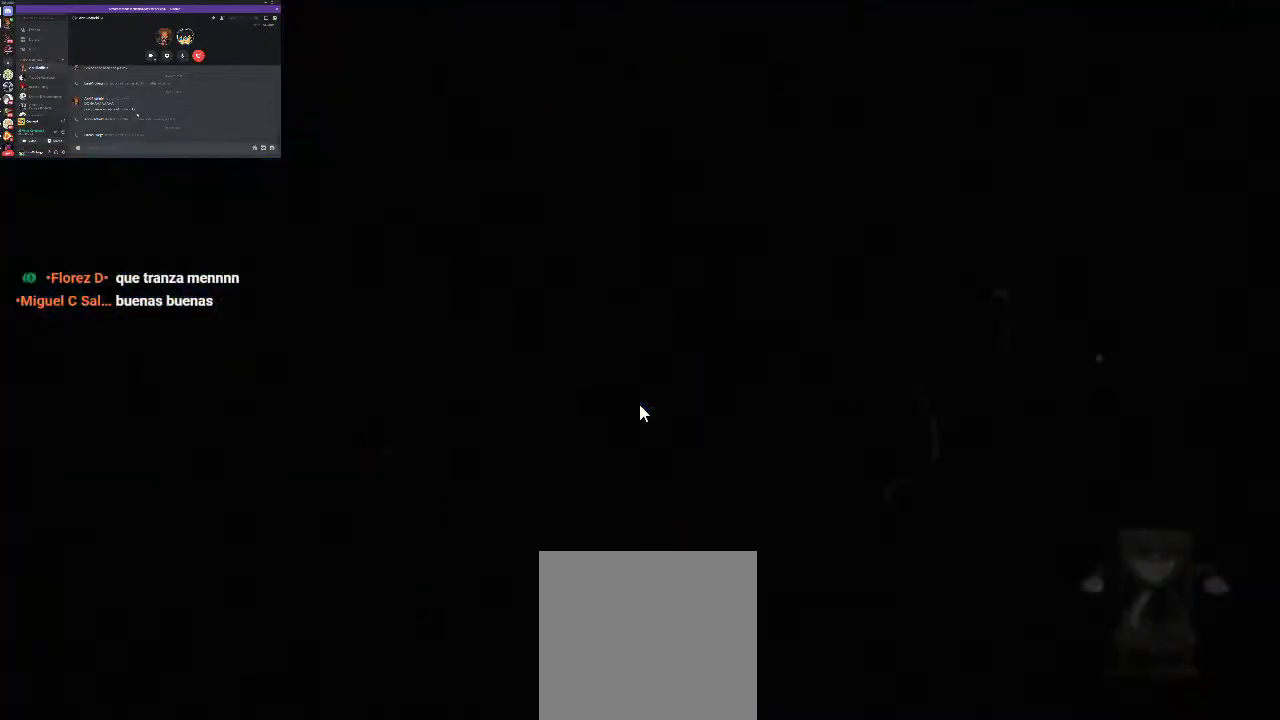
{"buttons": [], "left_stick": "center", "right_stick": "center", "events": [[67, "A", "down"], [133, "A", "up"]]}
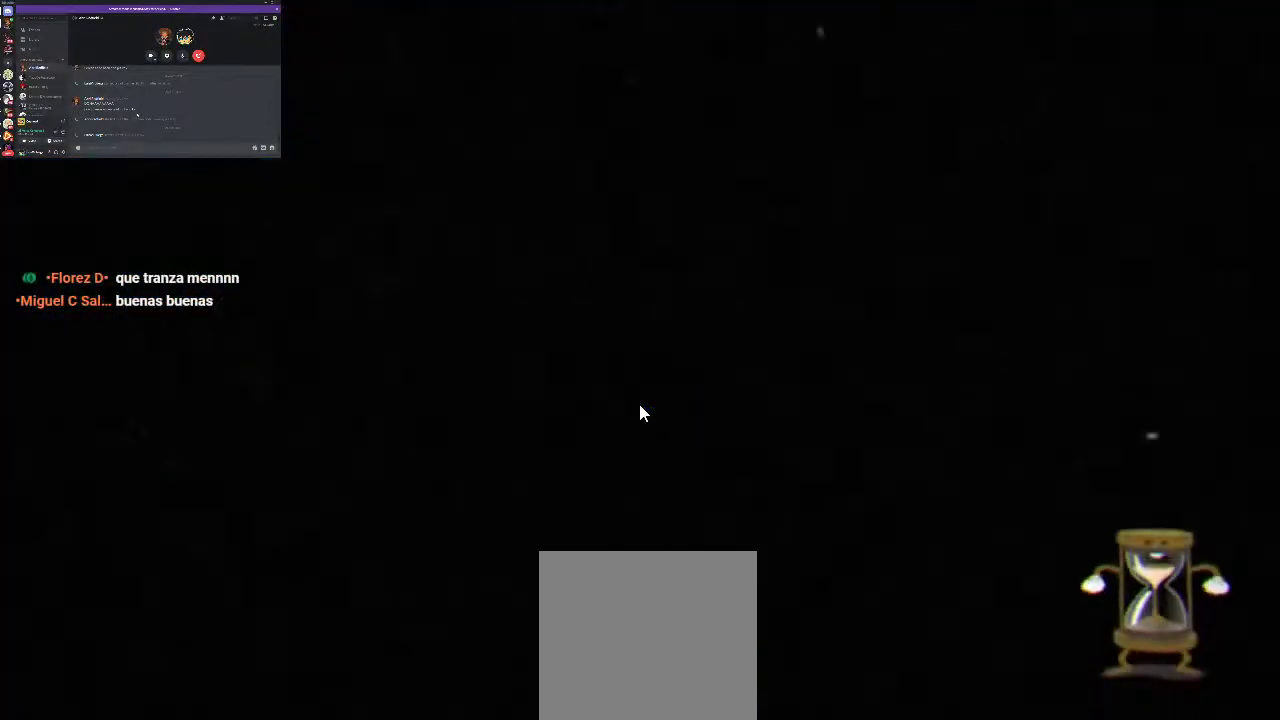
{"buttons": [], "left_stick": "center", "right_stick": "center", "events": [[200, "A", "down"], [267, "A", "up"], [367, "A", "down"], [467, "A", "up"]]}
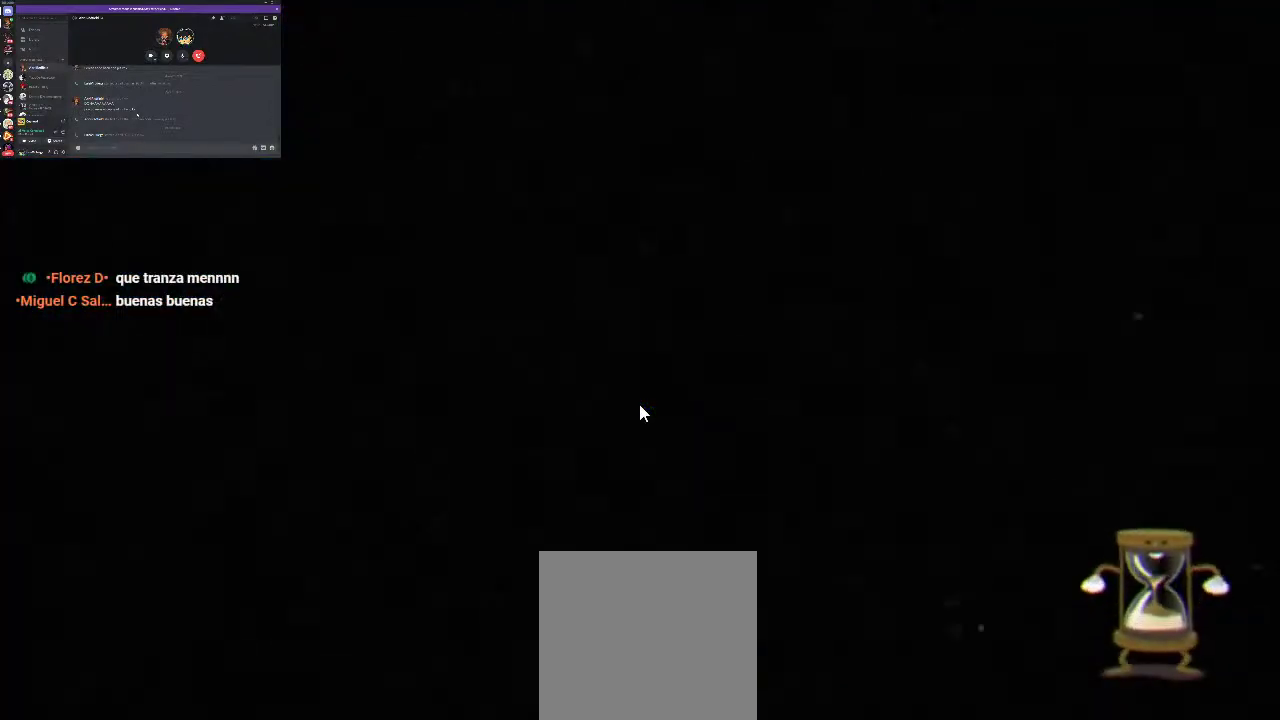
{"buttons": [], "left_stick": "center", "right_stick": "center", "events": [[333, "A", "down"], [400, "A", "up"]]}
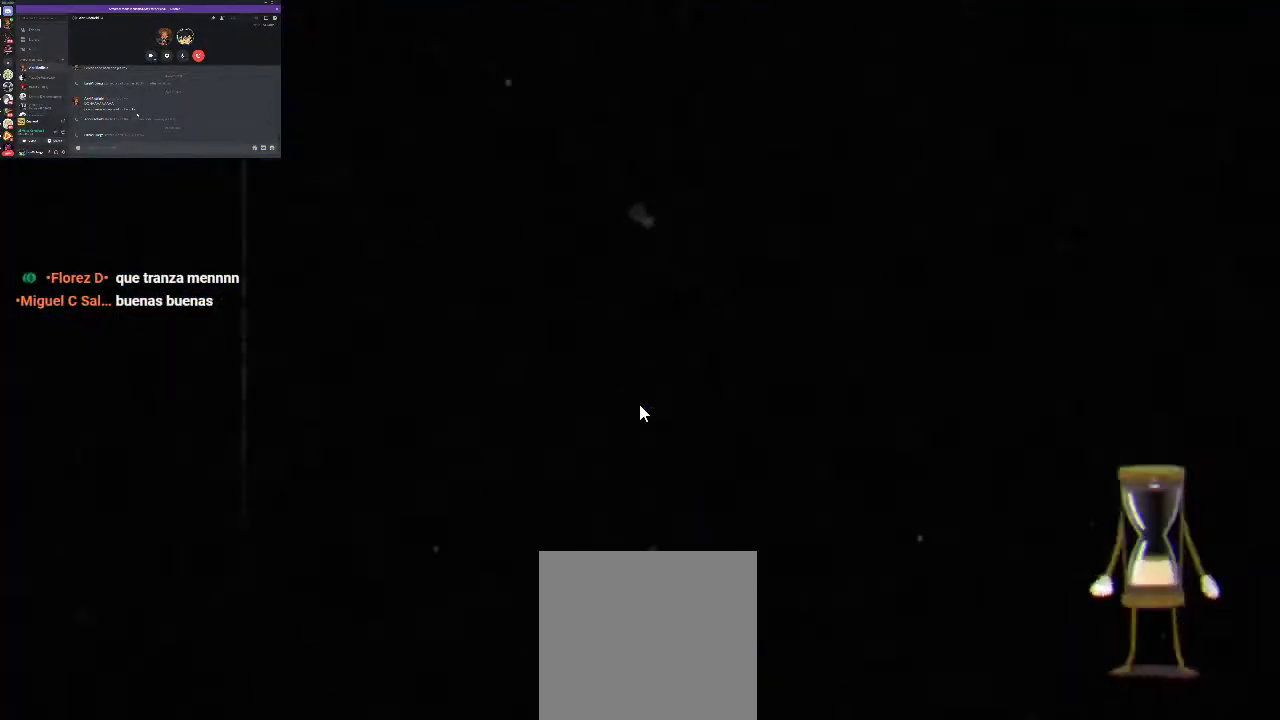
{"buttons": [], "left_stick": "center", "right_stick": "center", "events": [[33, "A", "down"], [100, "A", "up"]]}
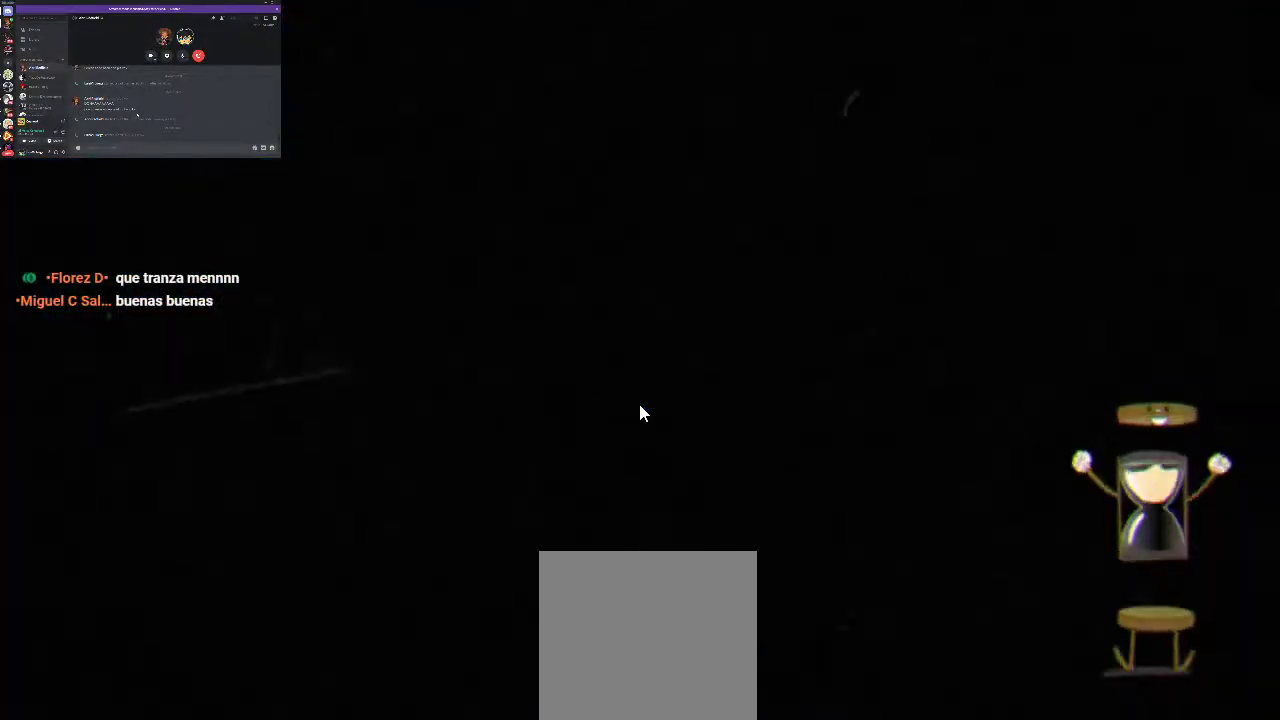
{"buttons": ["A"], "left_stick": "center", "right_stick": "center", "events": [[200, "A", "down"], [300, "A", "up"], [500, "A", "down"]]}
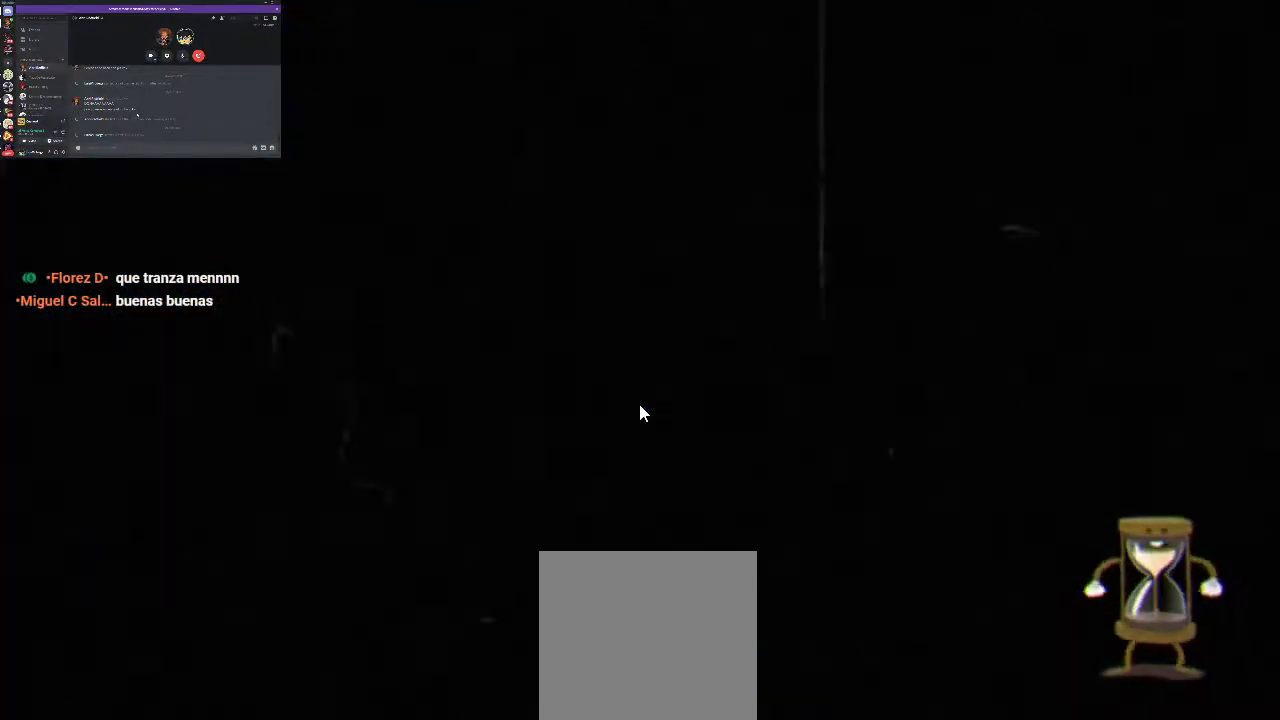
{"buttons": [], "left_stick": "center", "right_stick": "center", "events": [[100, "A", "up"]]}